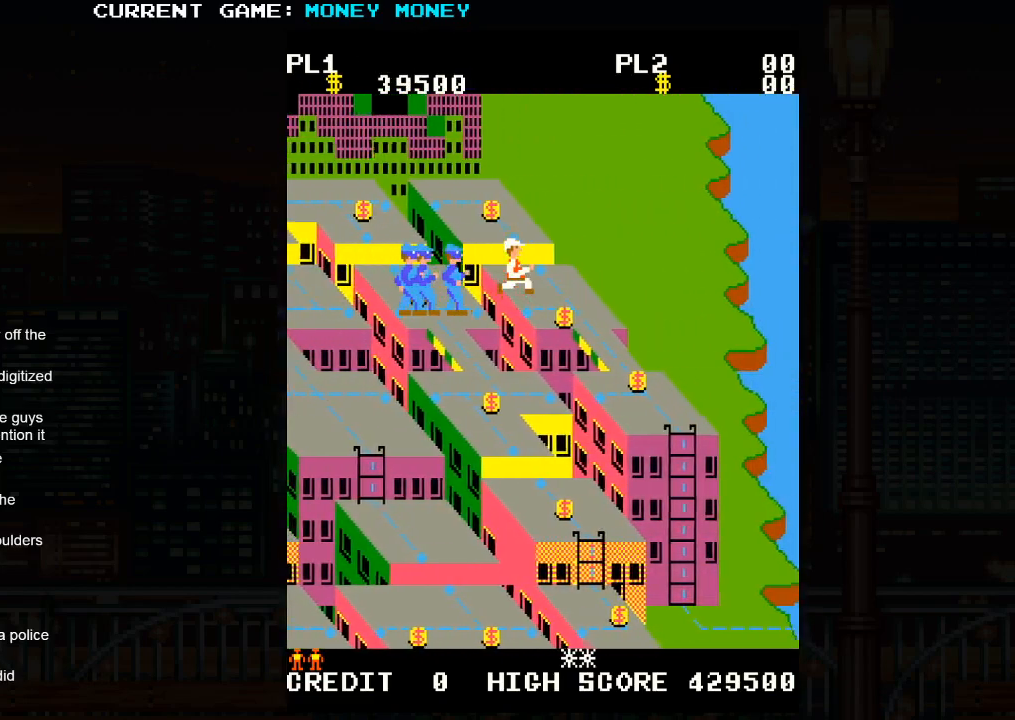
Gameplay with a controller (arcade stick); each line is a JSON object with the inputs held at the frame after it. "events" lists button and stick changes between this image and that frame as [ms after this image, input, new state], when the widget could be followed in between. Not read: L3 R3.
{"buttons": [], "left_stick": "up-left", "events": [[433, "left_stick", "up"], [483, "left_stick", "up-left"]]}
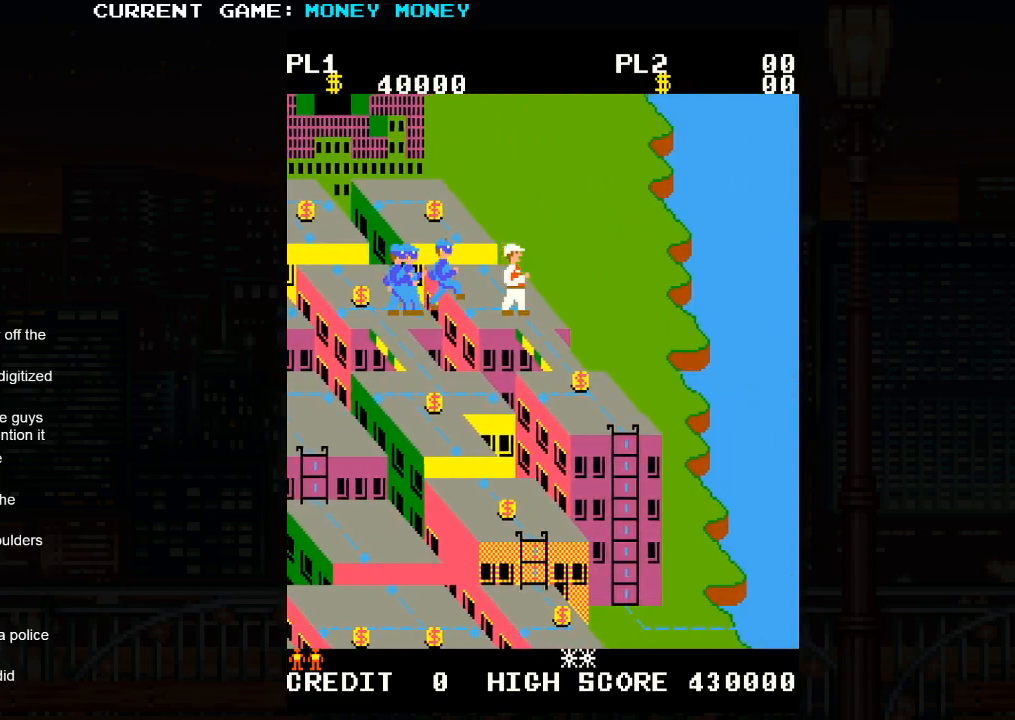
{"buttons": [], "left_stick": "down", "events": [[133, "left_stick", "center"], [483, "left_stick", "down"]]}
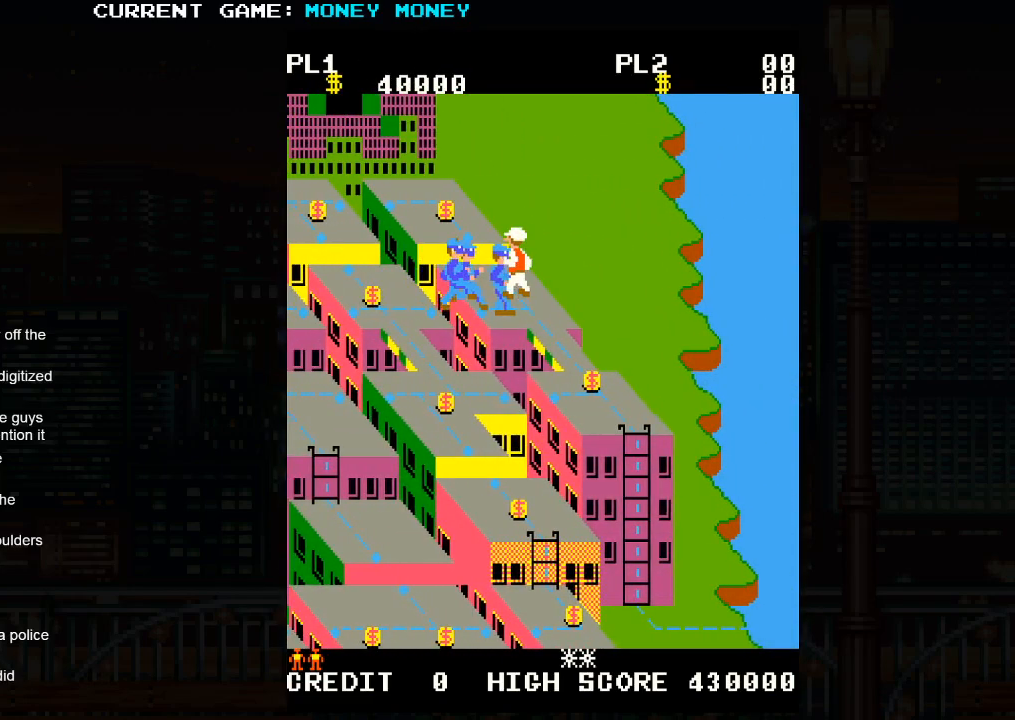
{"buttons": [], "left_stick": "center", "events": [[117, "left_stick", "center"], [317, "left_stick", "up-left"], [433, "left_stick", "center"]]}
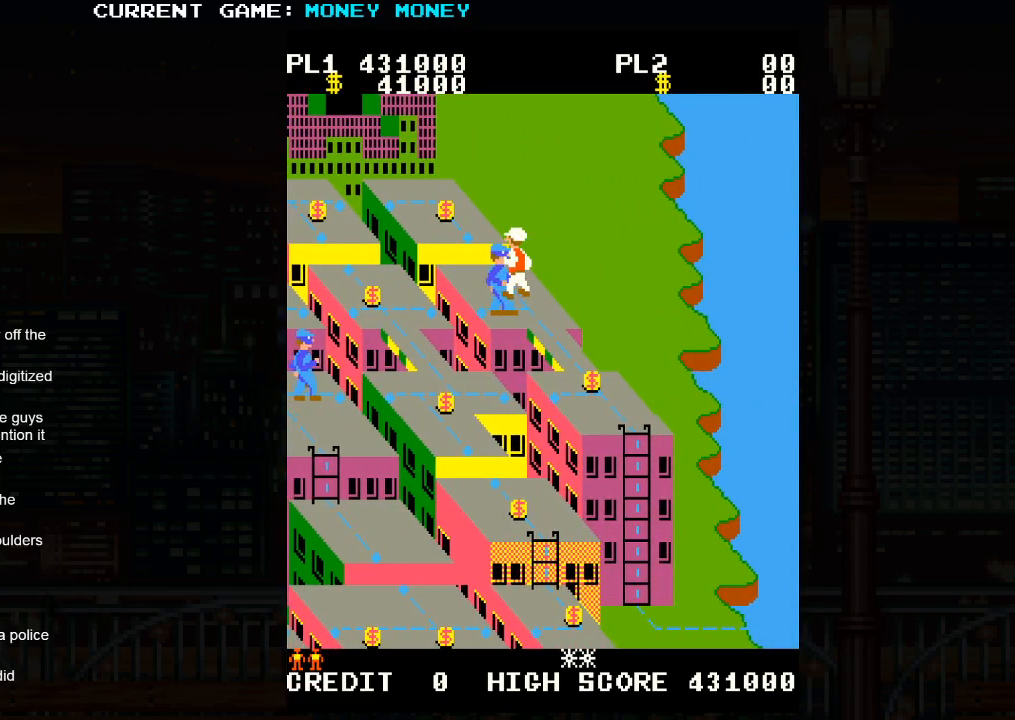
{"buttons": [], "left_stick": "up-left", "events": [[50, "left_stick", "down"], [283, "left_stick", "center"], [367, "left_stick", "up-left"]]}
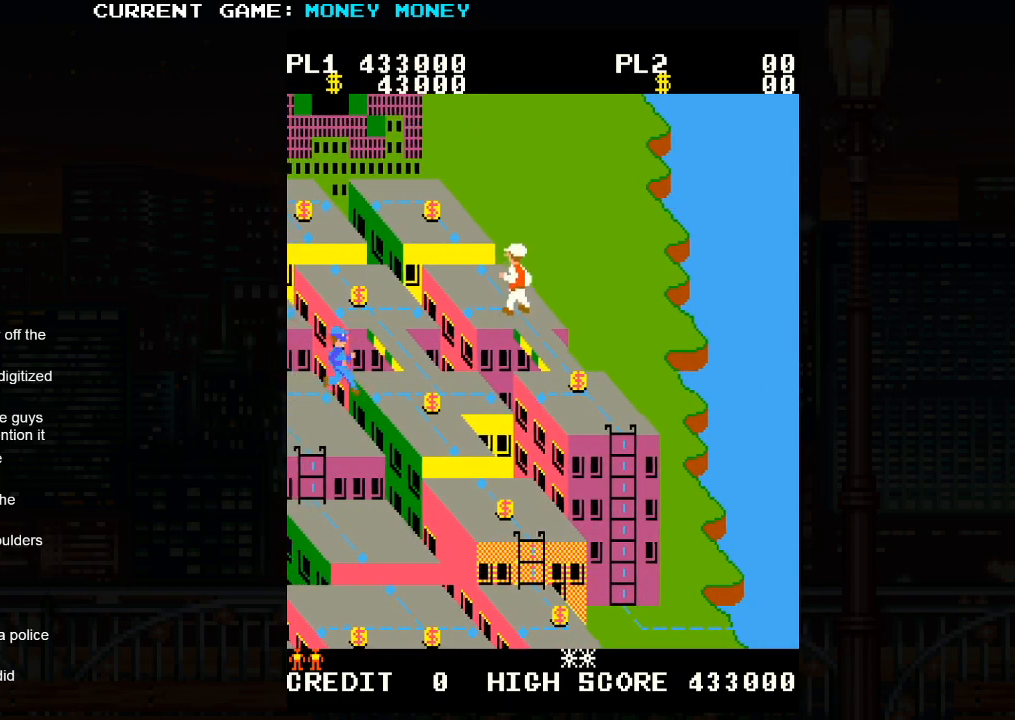
{"buttons": [], "left_stick": "down-right", "events": [[17, "left_stick", "center"], [100, "left_stick", "down-right"]]}
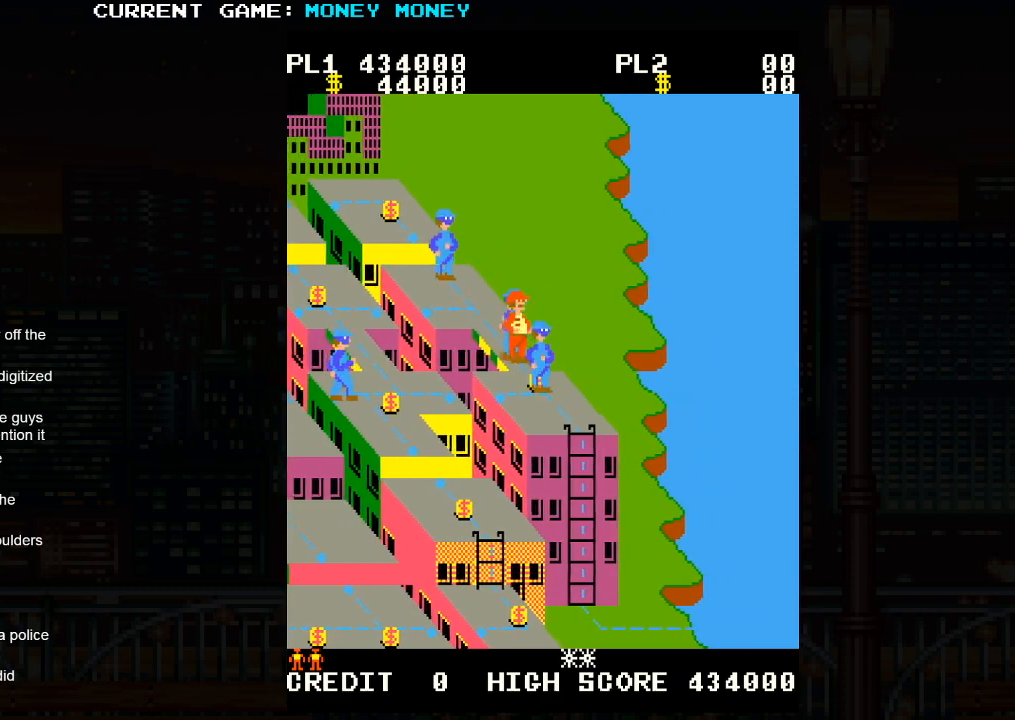
{"buttons": [], "left_stick": "down-right", "events": []}
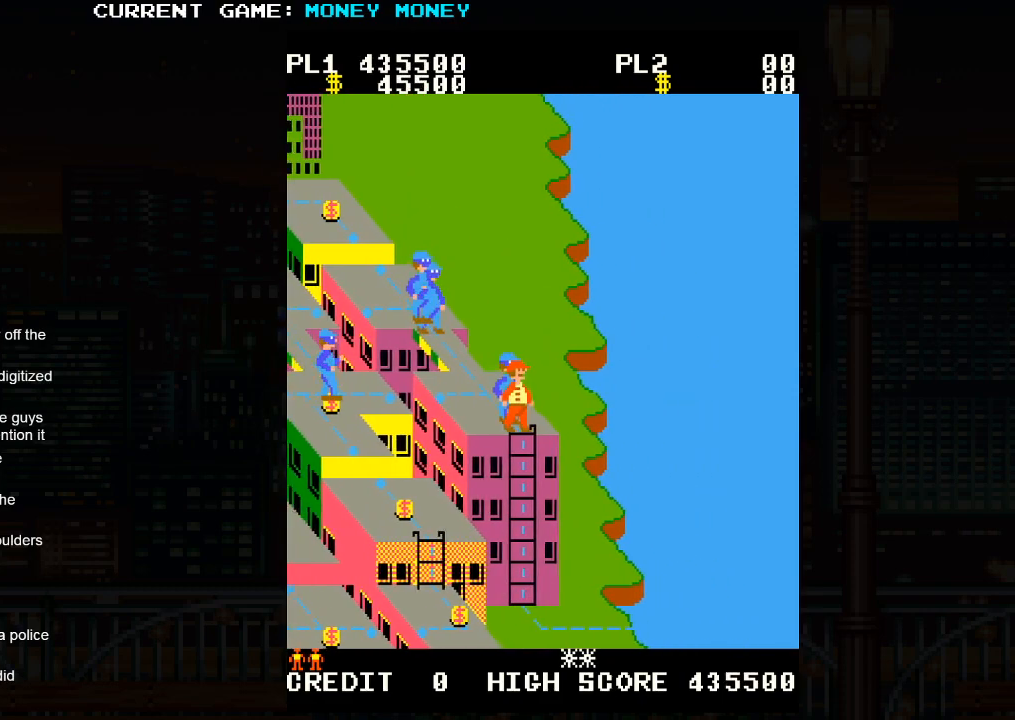
{"buttons": [], "left_stick": "down-right", "events": []}
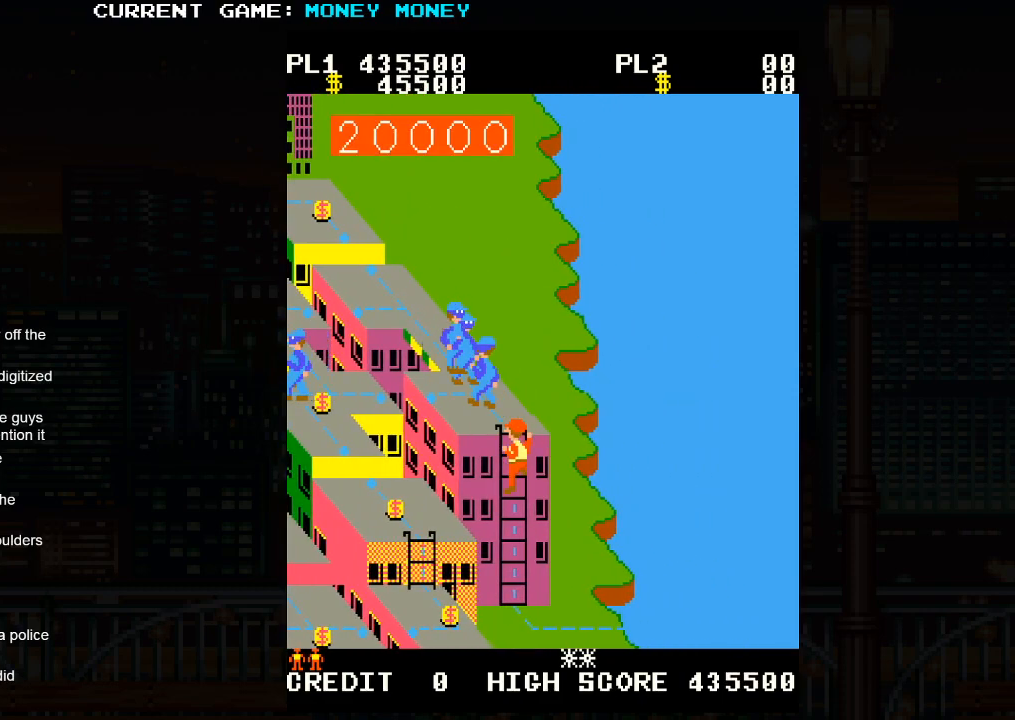
{"buttons": ["SQUARE"], "left_stick": "right", "events": [[417, "left_stick", "right"], [433, "SQUARE", "down"]]}
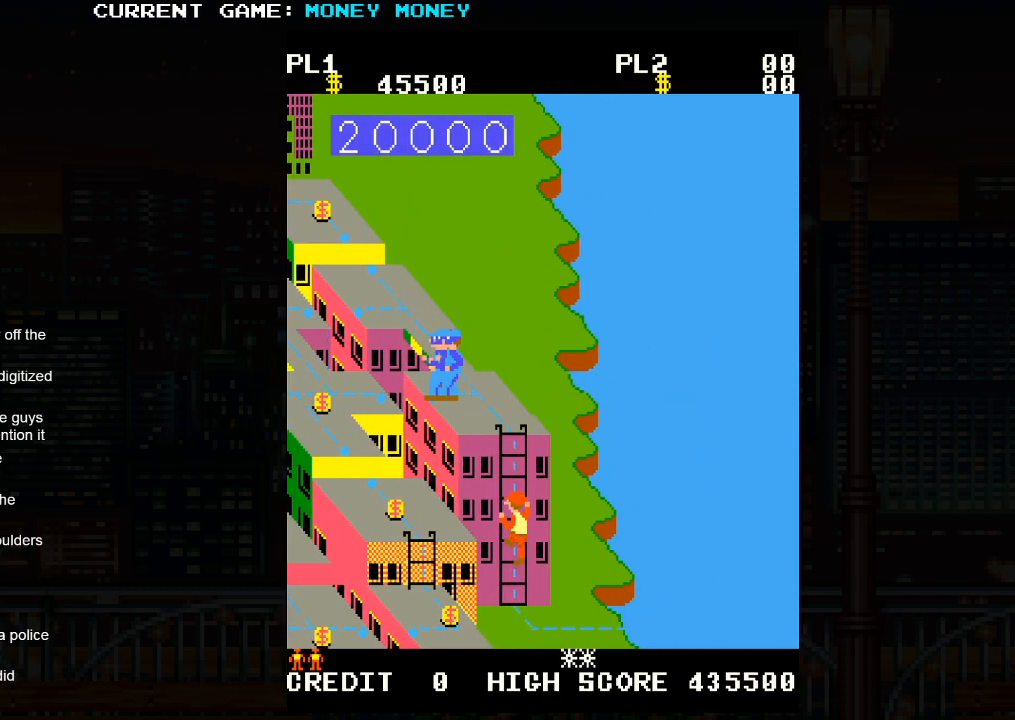
{"buttons": [], "left_stick": "right", "events": [[183, "SQUARE", "up"]]}
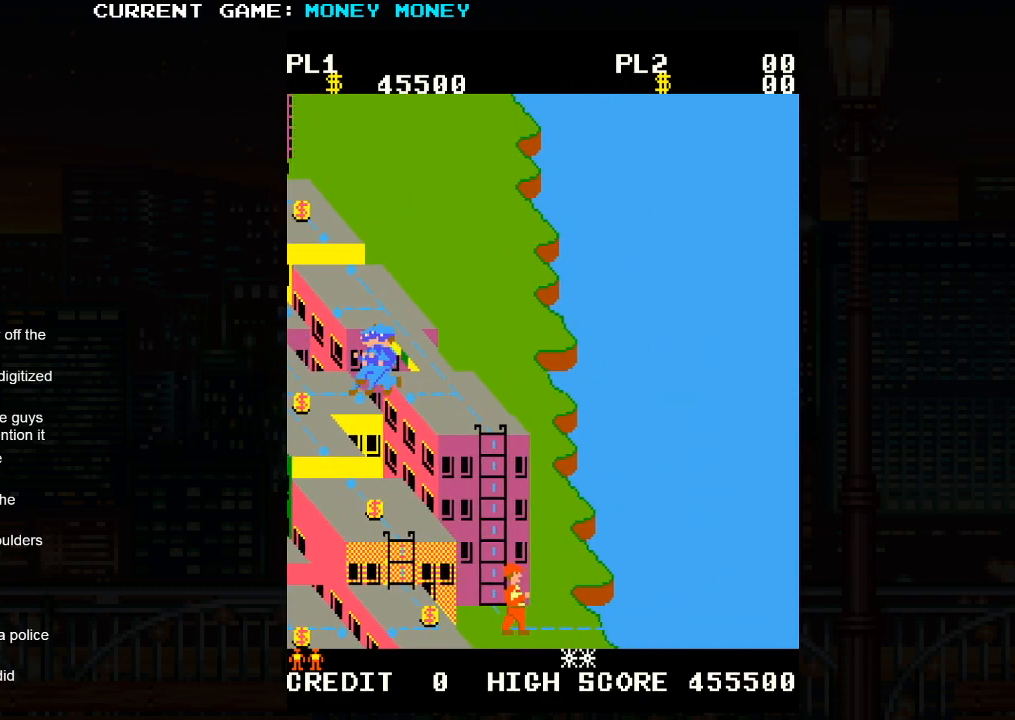
{"buttons": [], "left_stick": "right", "events": []}
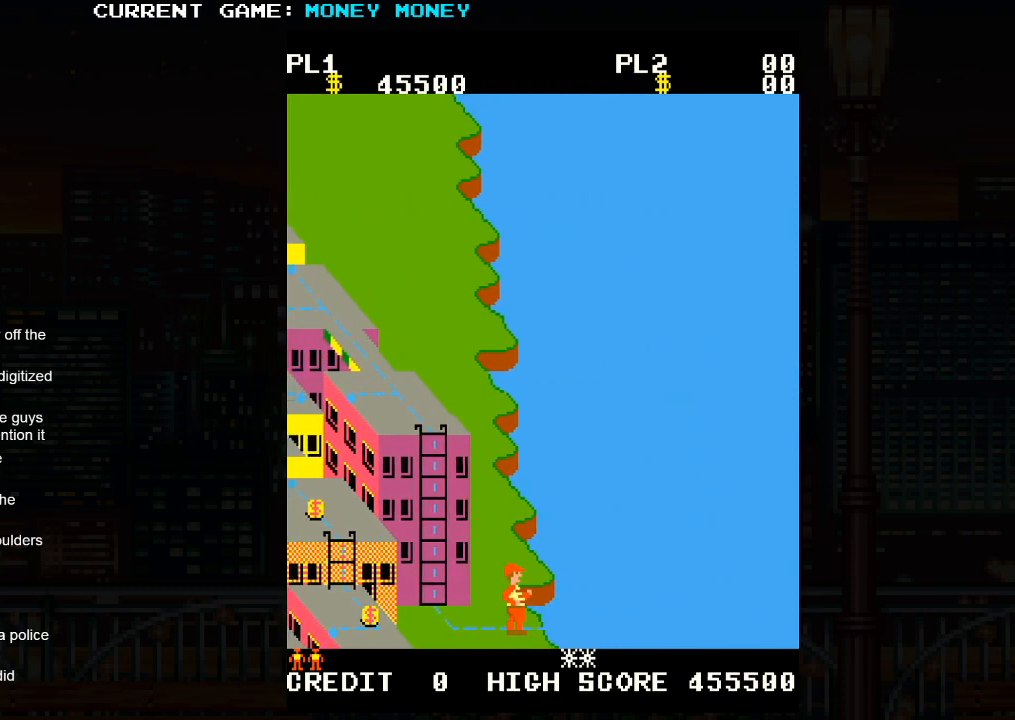
{"buttons": [], "left_stick": "up-right", "events": [[333, "left_stick", "up-right"]]}
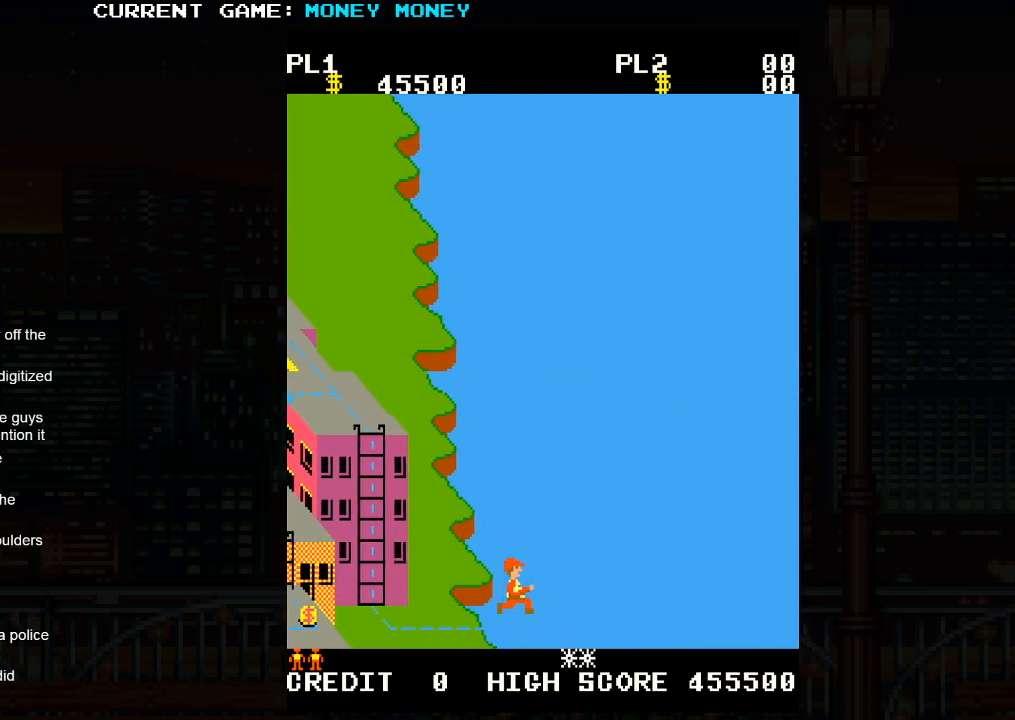
{"buttons": [], "left_stick": "up-right", "events": []}
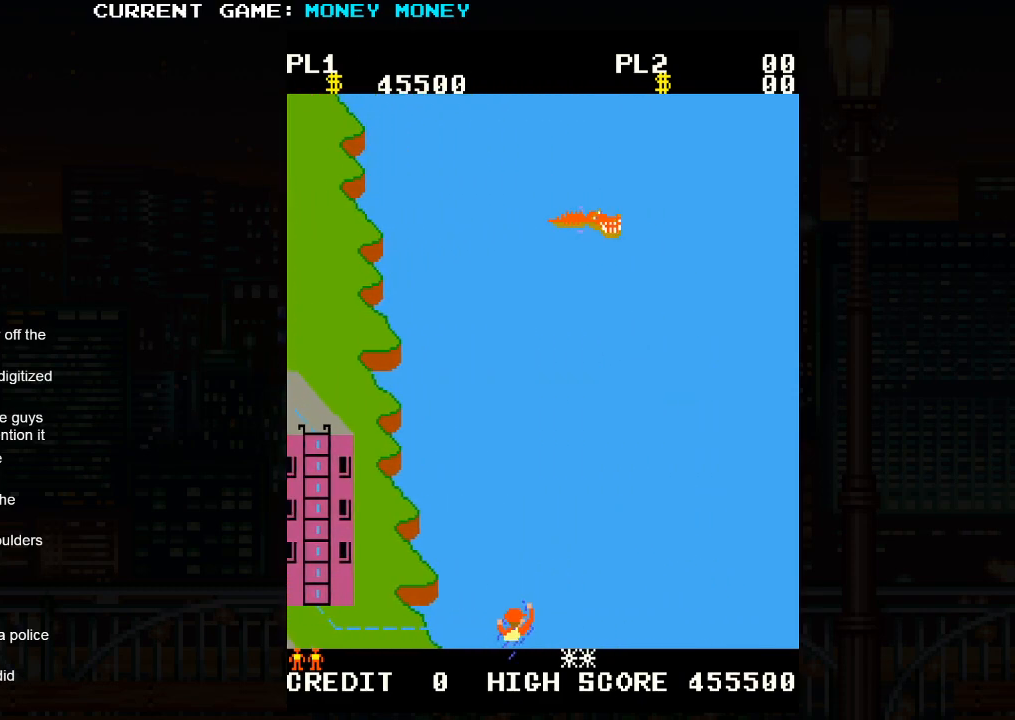
{"buttons": [], "left_stick": "up-right", "events": []}
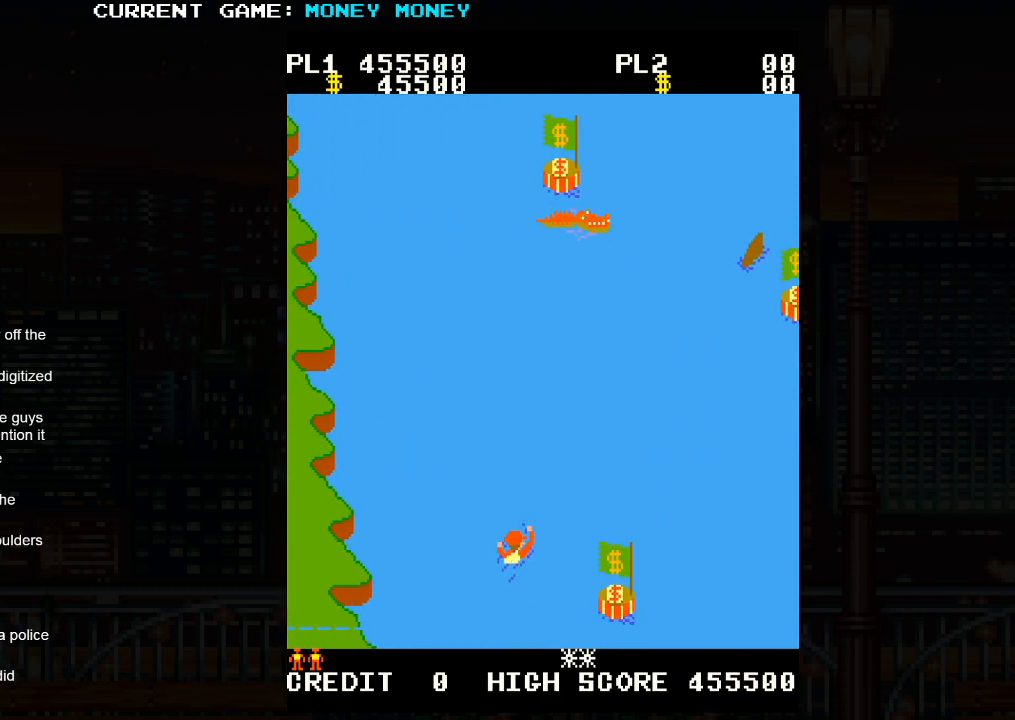
{"buttons": [], "left_stick": "down-right", "events": [[117, "left_stick", "down-right"]]}
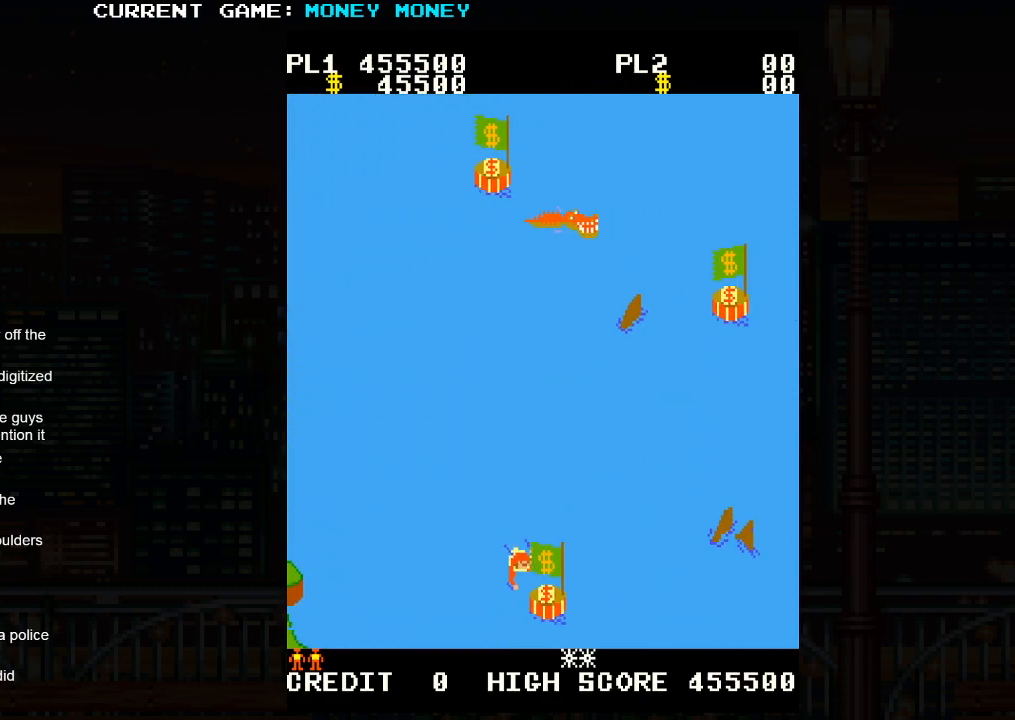
{"buttons": [], "left_stick": "up-left", "events": [[217, "left_stick", "up-left"]]}
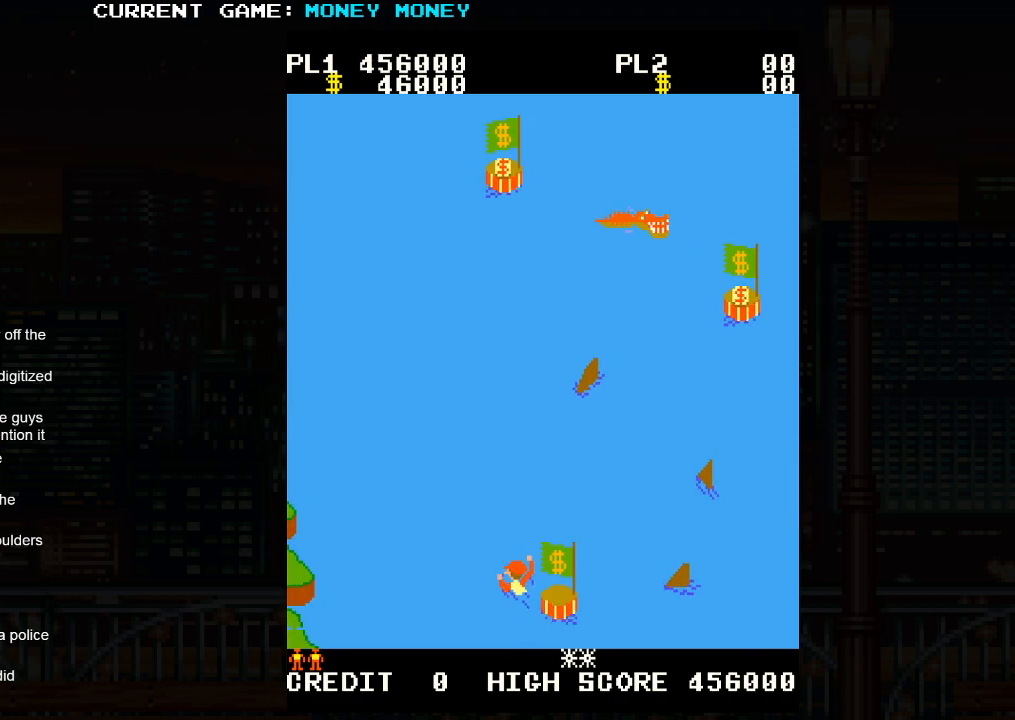
{"buttons": [], "left_stick": "up-left", "events": []}
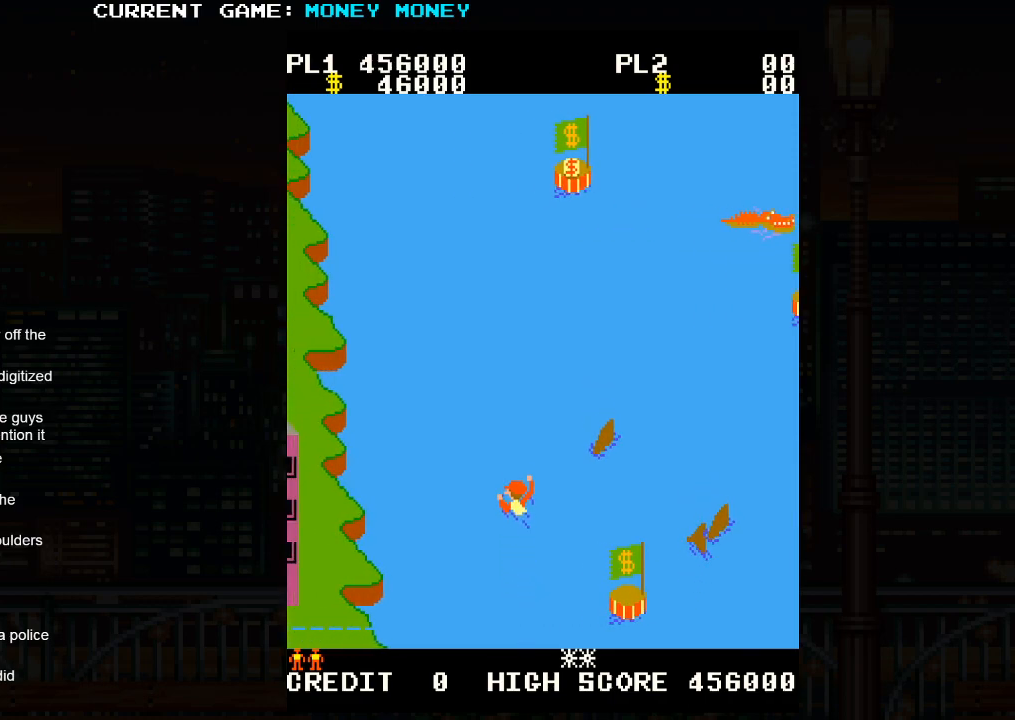
{"buttons": [], "left_stick": "up-right", "events": [[400, "left_stick", "up-right"]]}
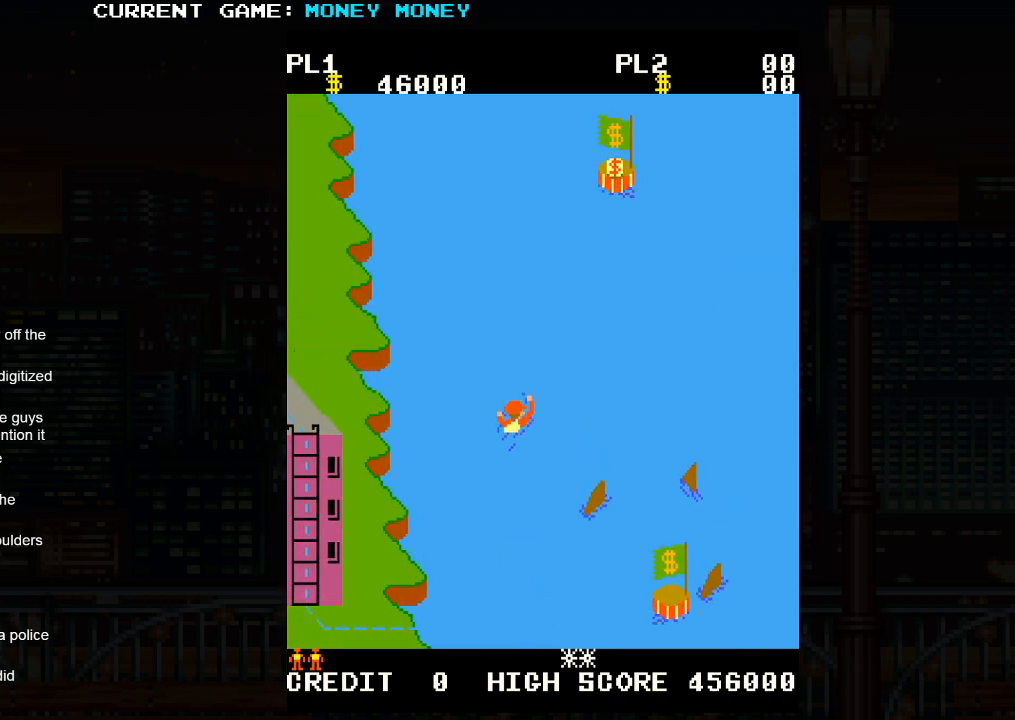
{"buttons": [], "left_stick": "up-right", "events": []}
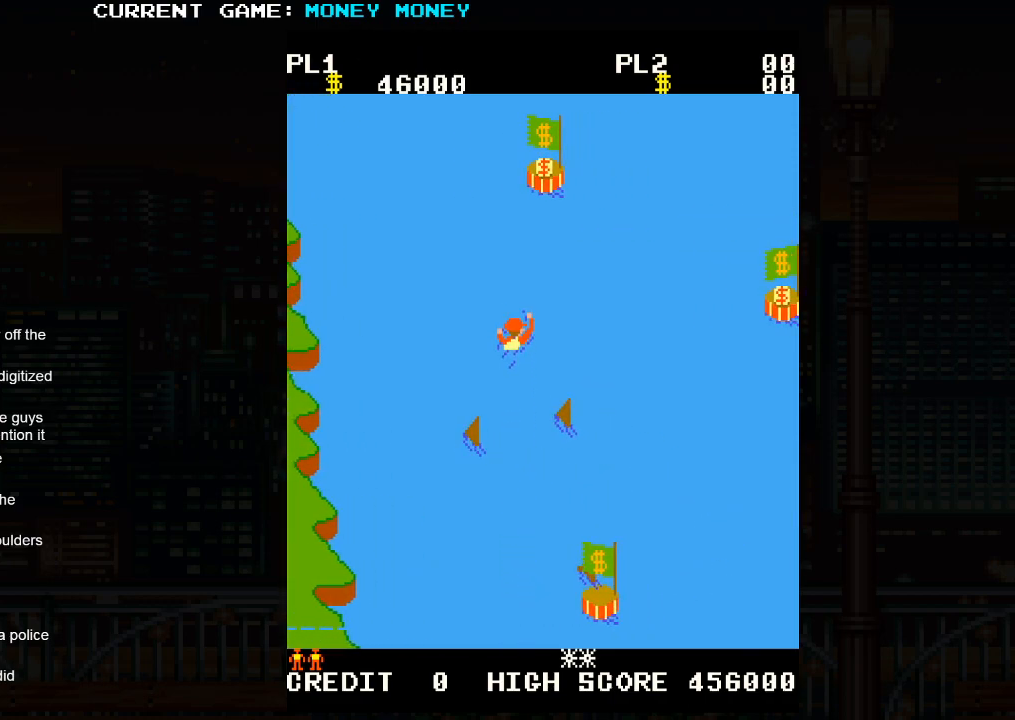
{"buttons": [], "left_stick": "up-right", "events": []}
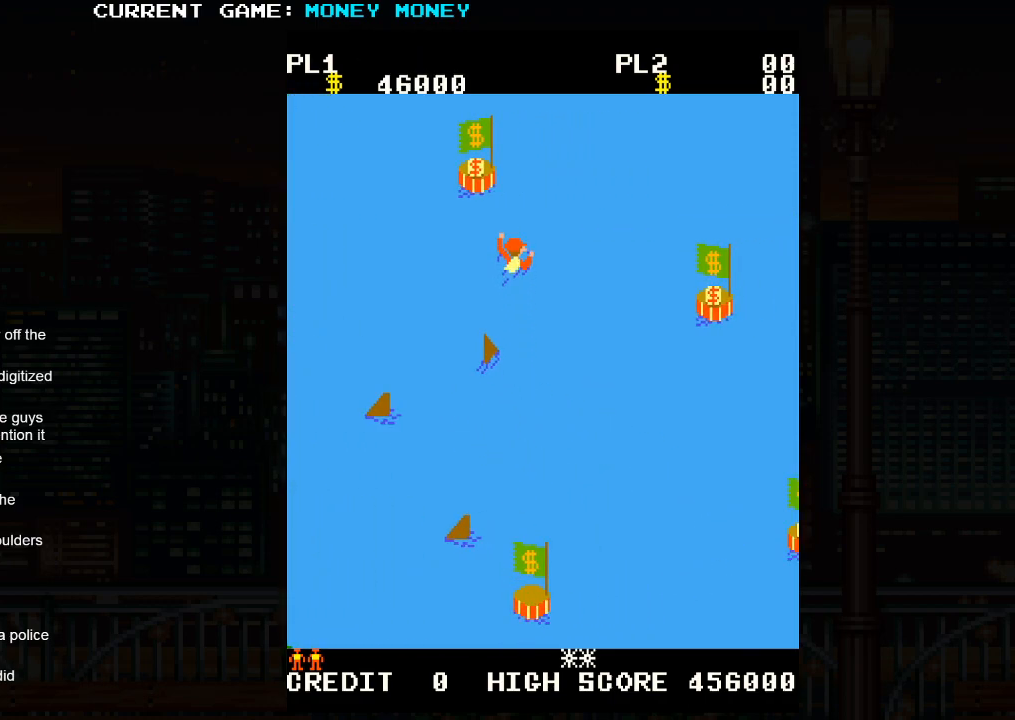
{"buttons": [], "left_stick": "right", "events": [[100, "left_stick", "down-right"], [267, "left_stick", "right"]]}
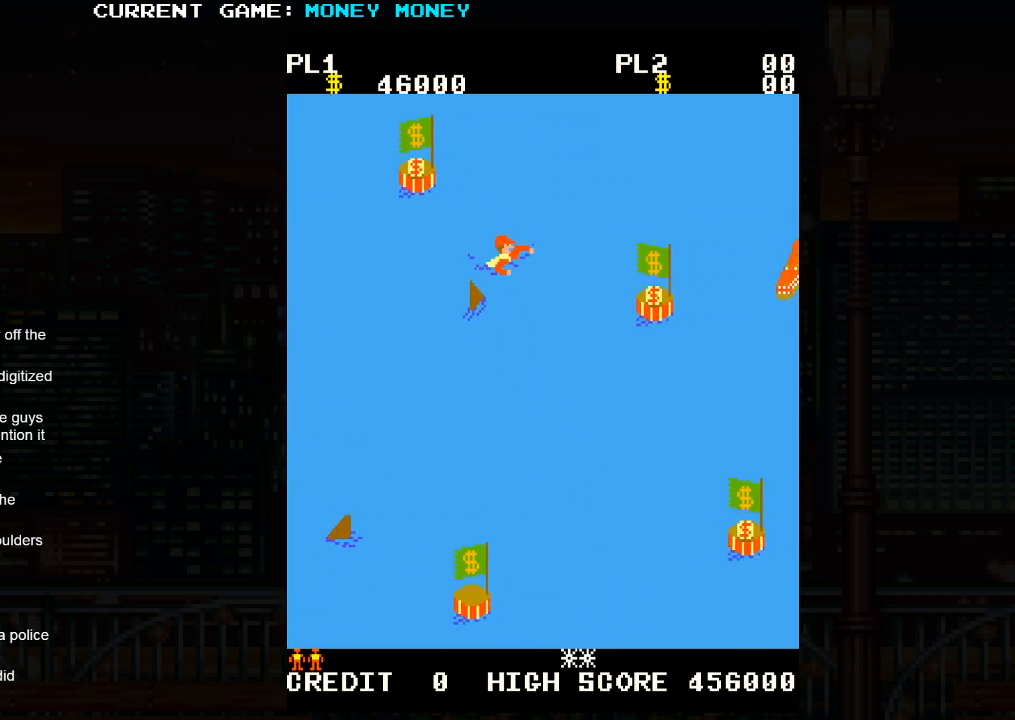
{"buttons": [], "left_stick": "right", "events": []}
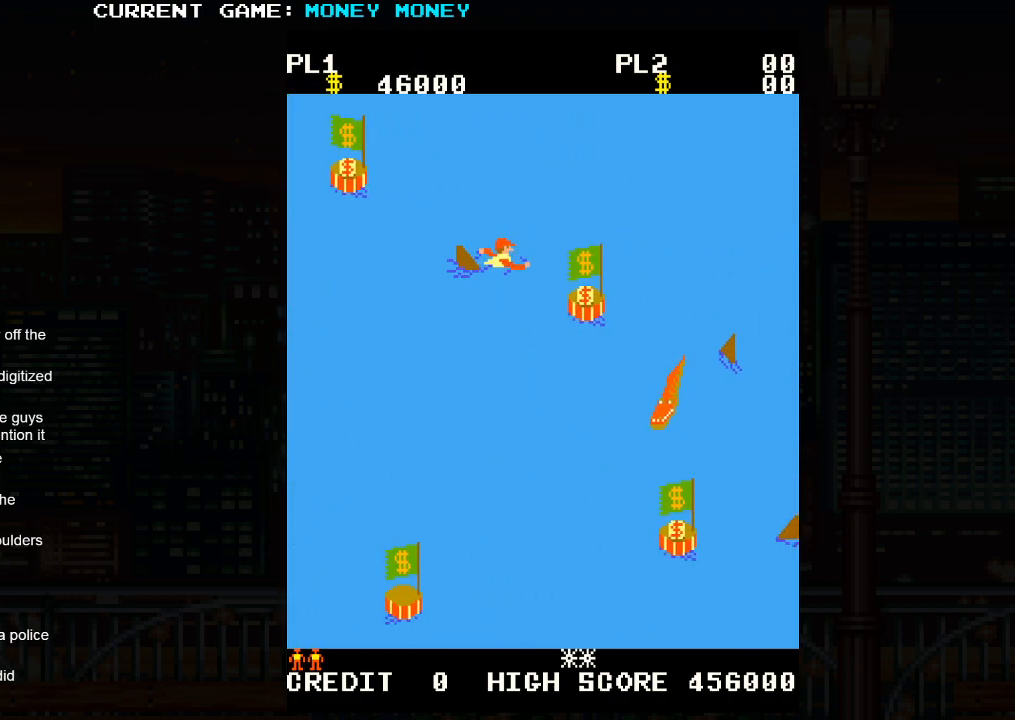
{"buttons": [], "left_stick": "down", "events": [[50, "left_stick", "down-right"], [450, "left_stick", "down"]]}
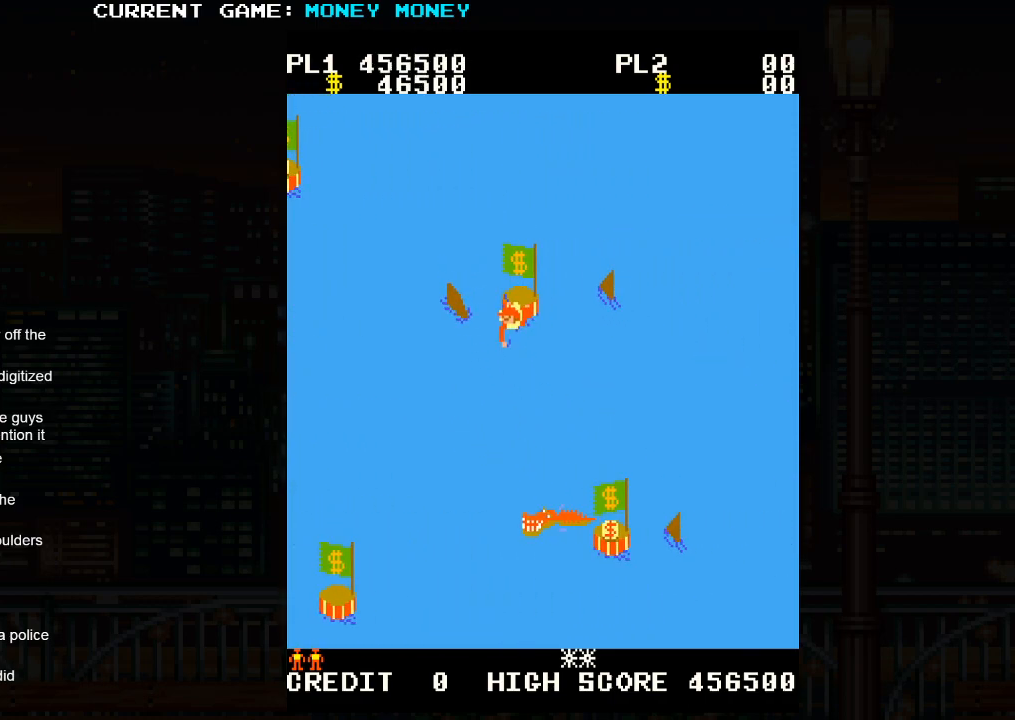
{"buttons": [], "left_stick": "down-right", "events": [[233, "left_stick", "down-right"]]}
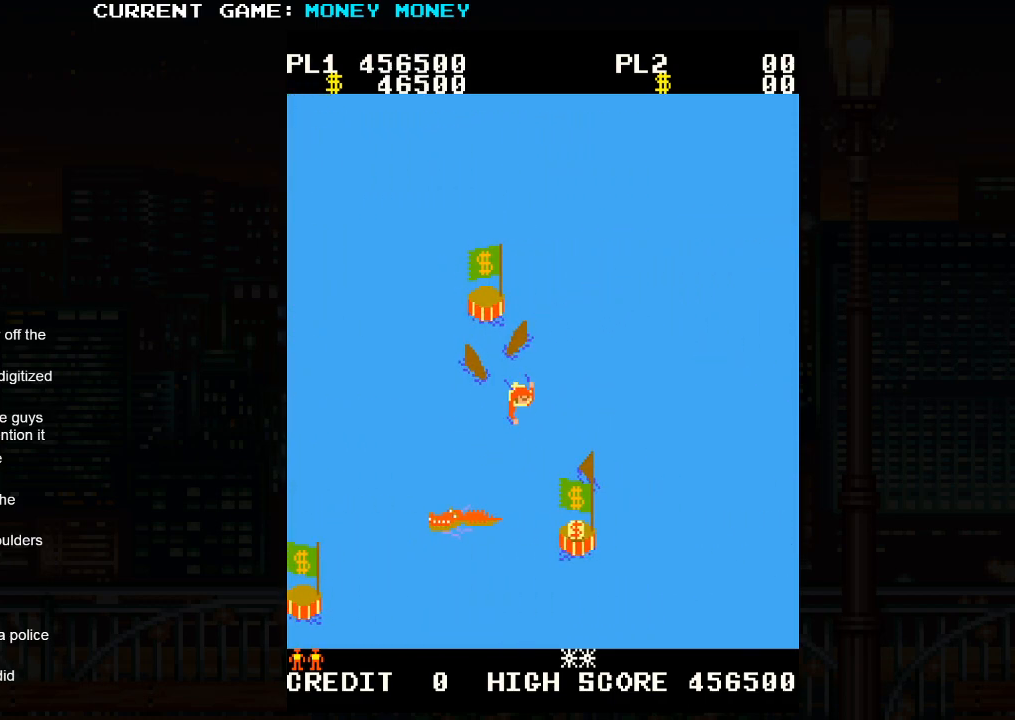
{"buttons": [], "left_stick": "up-right", "events": [[50, "left_stick", "up-right"]]}
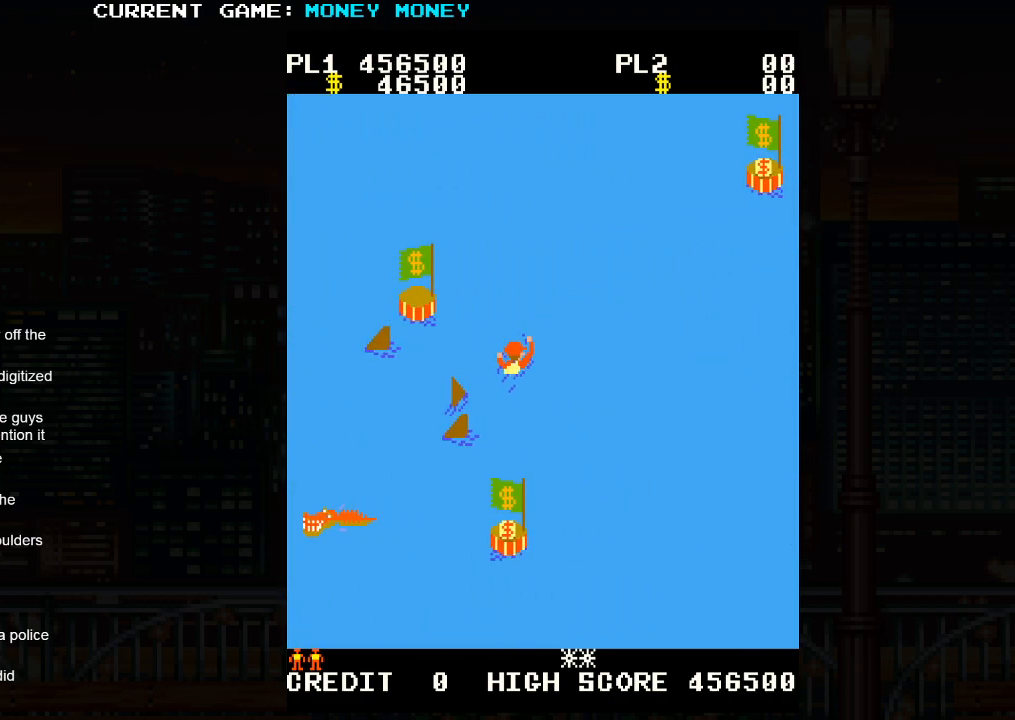
{"buttons": [], "left_stick": "up-right", "events": []}
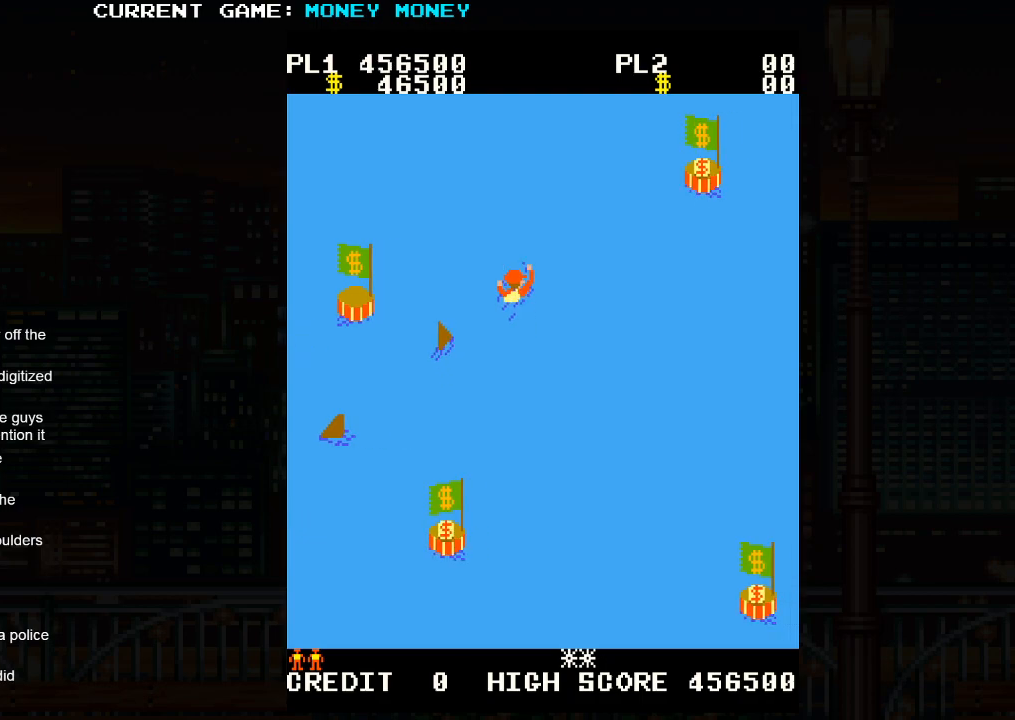
{"buttons": [], "left_stick": "right", "events": [[333, "left_stick", "right"]]}
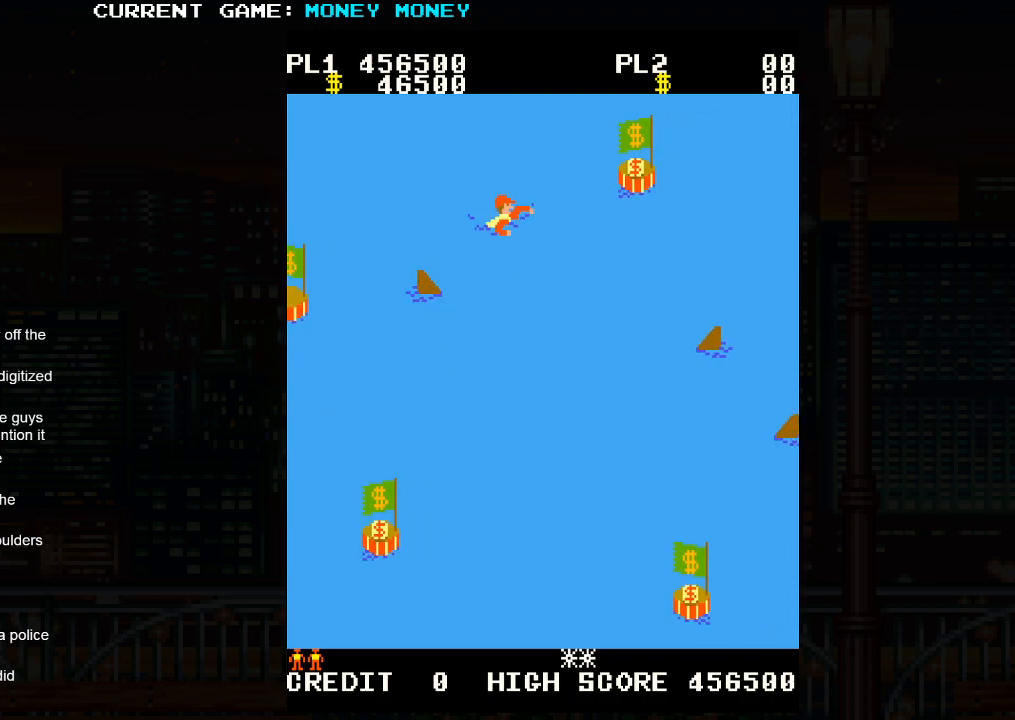
{"buttons": [], "left_stick": "right", "events": []}
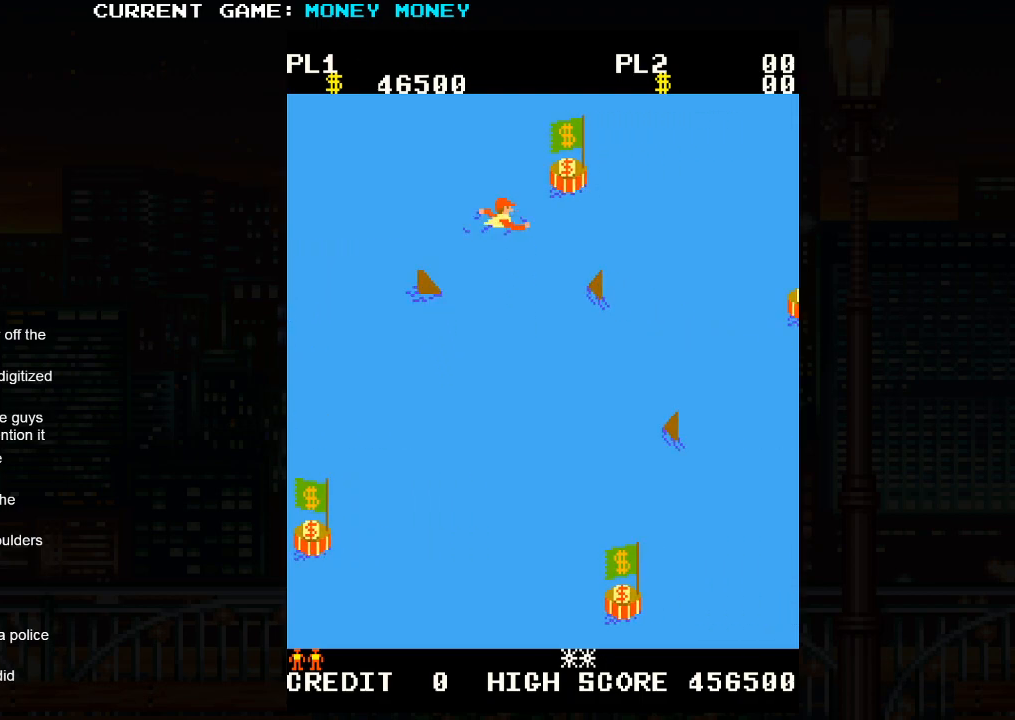
{"buttons": [], "left_stick": "right", "events": [[33, "left_stick", "up-right"], [483, "left_stick", "right"]]}
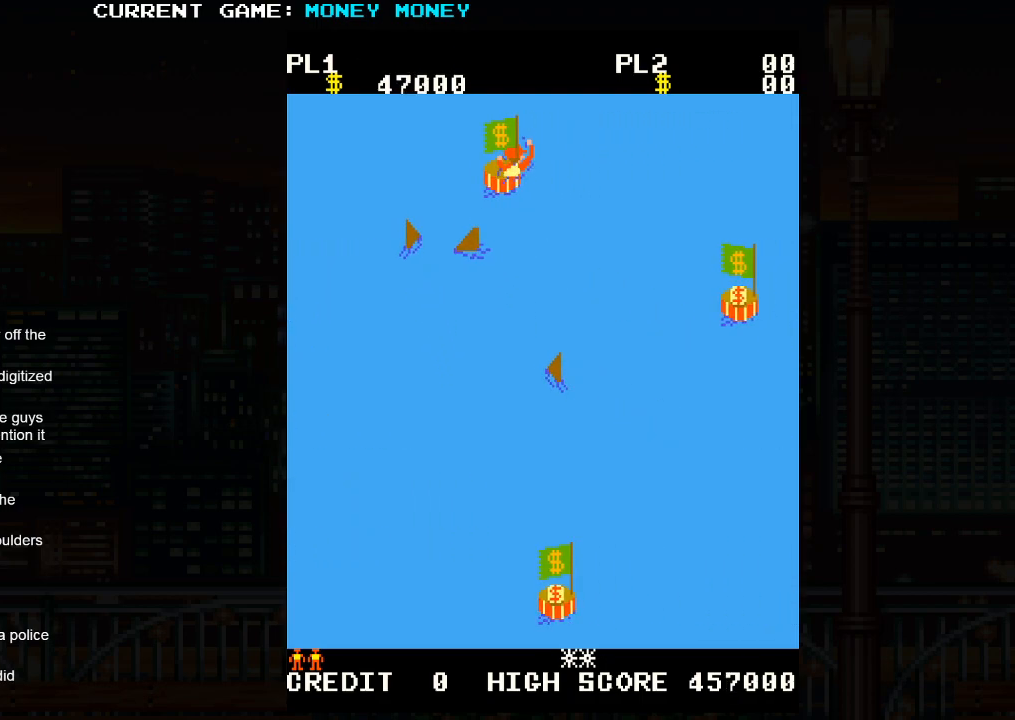
{"buttons": [], "left_stick": "down-right", "events": [[133, "left_stick", "down-right"]]}
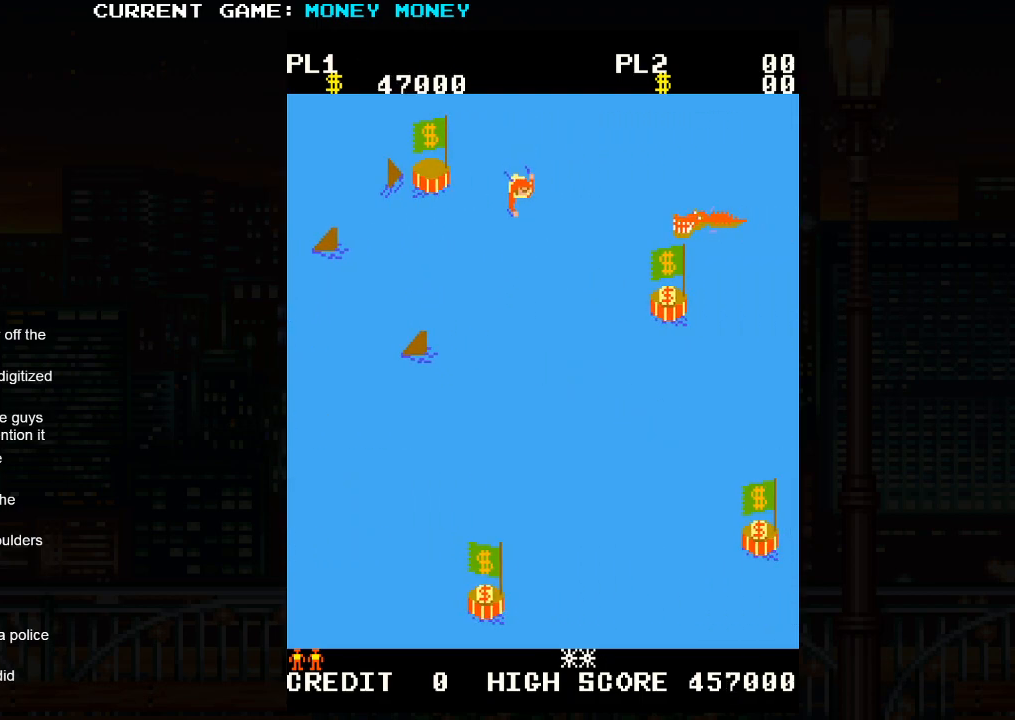
{"buttons": [], "left_stick": "down-right", "events": [[117, "left_stick", "down"], [483, "left_stick", "down-right"]]}
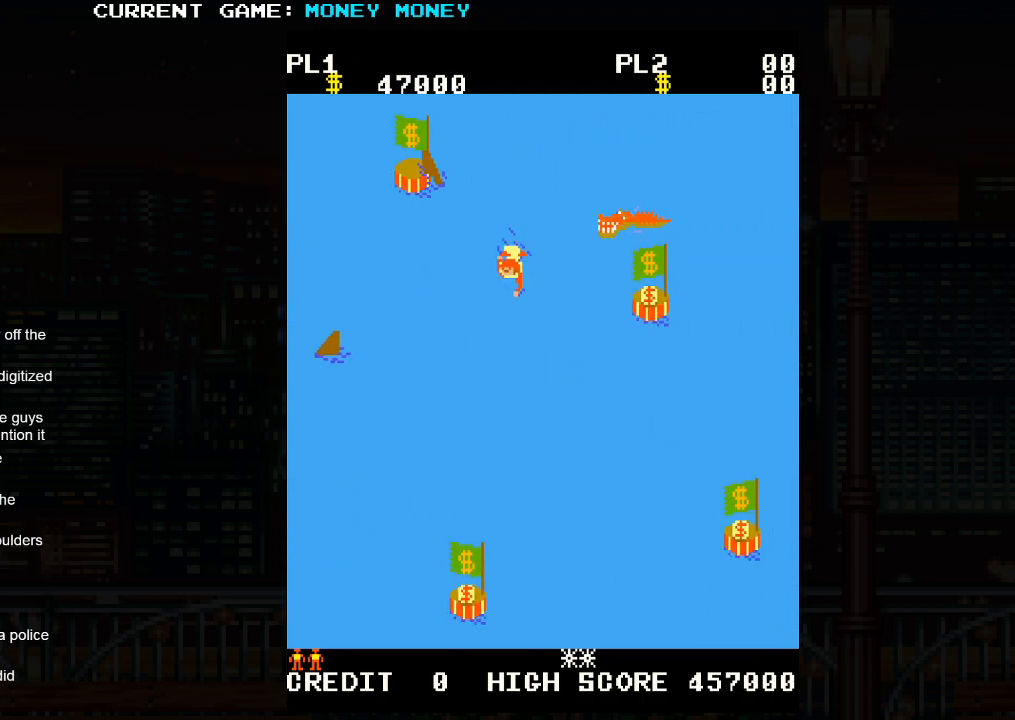
{"buttons": [], "left_stick": "up-right", "events": [[500, "left_stick", "up-right"]]}